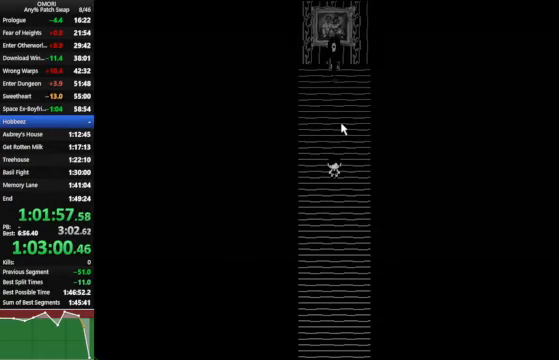
Gameplay with keyboard; each line is a JSON object with the keys held at the frame after it. "events" lists presses ("down") and releases ("up") of "a", "c", "ctrl_l", "ctrl_r", "down", "left", "return", "right", "shift_l", "shift_r", "space", "up", "x" and "z" between this image and that frame as [ms after this image, input, new state], when the widget could be followed in between. No other keys are recorded. Mouse input is not recorded.
{"keys": ["space", "up", "z"], "events": [[67, "z", "up"], [200, "z", "down"], [233, "z", "up"], [267, "z", "down"], [300, "z", "up"], [367, "z", "down"]]}
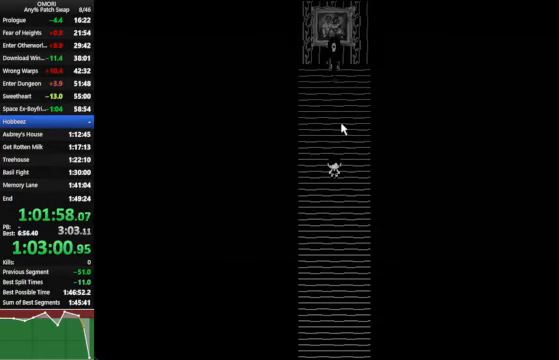
{"keys": ["space", "up", "z"], "events": [[67, "z", "up"], [333, "z", "down"]]}
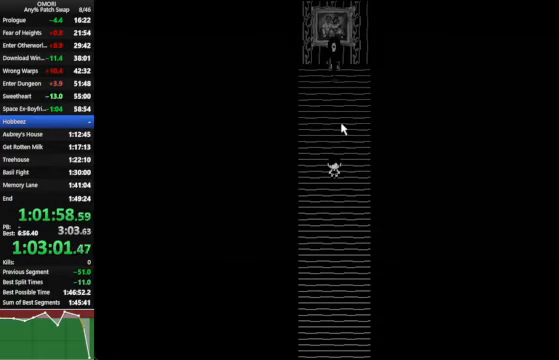
{"keys": ["space", "up", "z"], "events": [[33, "z", "up"], [133, "z", "down"], [267, "z", "up"], [500, "z", "down"]]}
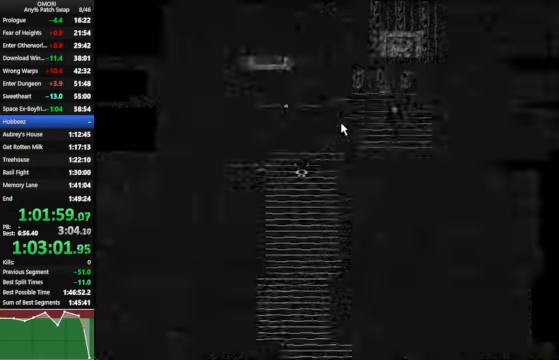
{"keys": ["space", "up"], "events": [[33, "z", "up"], [100, "z", "down"], [133, "z", "up"], [167, "z", "down"], [233, "z", "up"], [267, "z", "down"], [400, "z", "up"]]}
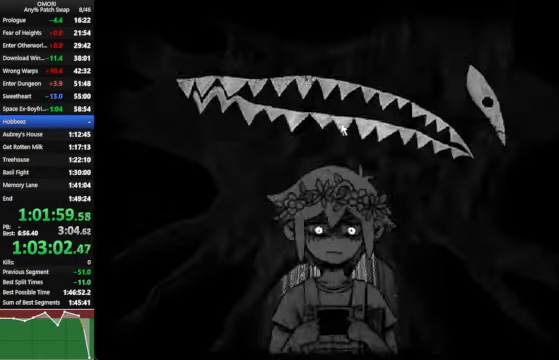
{"keys": ["space", "z"], "events": [[67, "z", "down"], [167, "up", "up"], [267, "z", "up"], [467, "z", "down"]]}
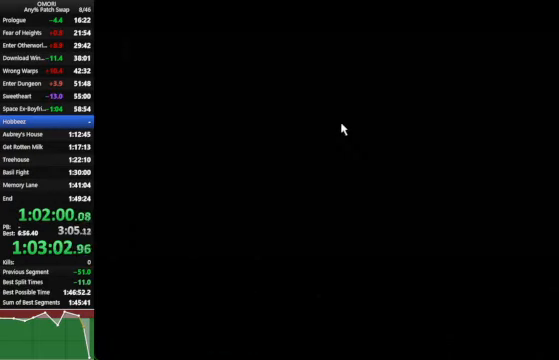
{"keys": ["space"], "events": [[33, "z", "up"], [67, "z", "down"], [333, "z", "up"]]}
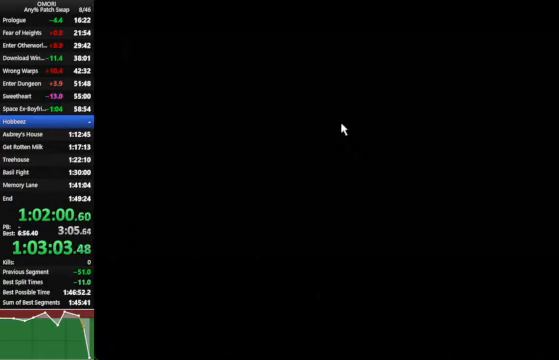
{"keys": ["space"], "events": [[133, "z", "down"], [267, "z", "up"]]}
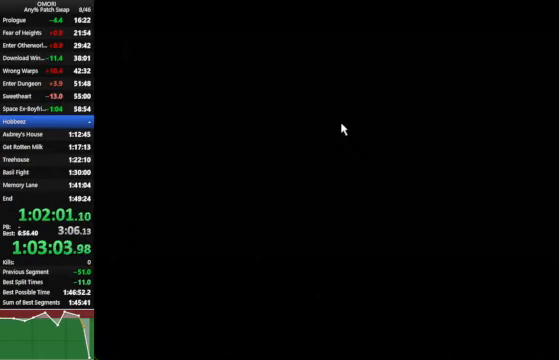
{"keys": ["space", "x", "z"], "events": [[33, "z", "down"], [167, "x", "down"], [200, "x", "up"], [267, "z", "up"], [300, "z", "down"], [333, "x", "down"], [333, "z", "up"], [367, "x", "up"], [467, "x", "down"], [500, "z", "down"]]}
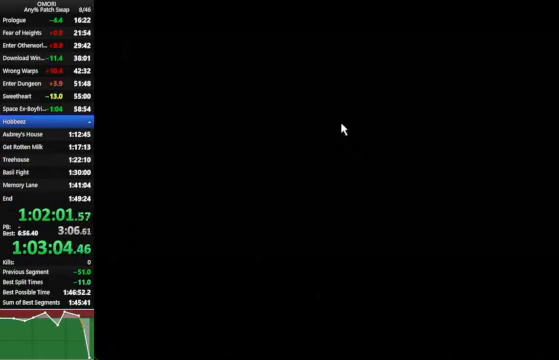
{"keys": ["space", "z"], "events": [[33, "x", "up"], [133, "x", "down"], [200, "x", "up"], [267, "x", "down"], [267, "z", "up"], [333, "x", "up"], [433, "x", "down"], [466, "x", "up"], [466, "z", "down"]]}
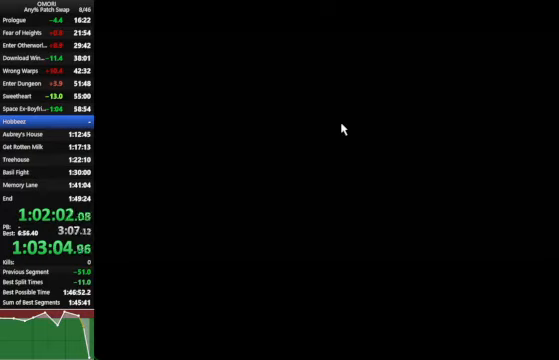
{"keys": ["space", "x", "z"], "events": [[66, "x", "down"], [133, "x", "up"], [233, "x", "down"], [233, "z", "up"], [266, "x", "up"], [366, "x", "down"], [433, "x", "up"], [500, "x", "down"], [500, "z", "down"]]}
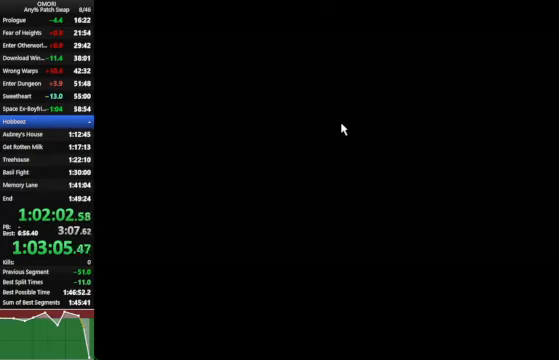
{"keys": ["space", "x", "z"], "events": [[100, "x", "up"], [166, "x", "down"], [233, "x", "up"], [233, "z", "up"], [333, "x", "down"], [400, "x", "up"], [466, "x", "down"], [500, "z", "down"]]}
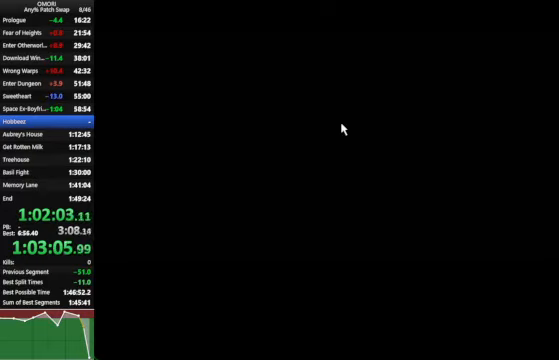
{"keys": ["space", "z"], "events": [[33, "x", "up"], [100, "x", "down"], [166, "x", "up"], [266, "x", "down"], [300, "x", "up"], [300, "z", "up"], [400, "x", "down"], [466, "x", "up"], [500, "z", "down"]]}
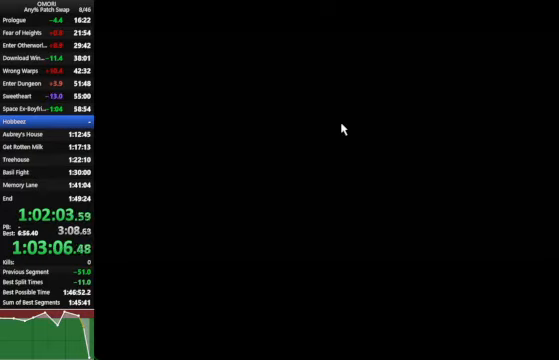
{"keys": ["space"], "events": [[33, "x", "down"], [100, "x", "up"], [200, "x", "down"], [266, "x", "up"], [266, "z", "up"], [333, "x", "down"], [433, "x", "up"]]}
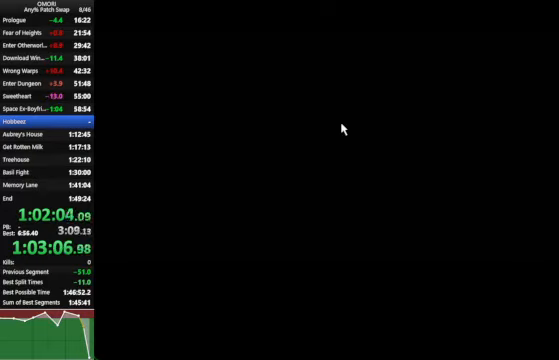
{"keys": ["space", "x"], "events": [[33, "x", "down"], [33, "z", "down"], [100, "x", "up"], [166, "x", "down"], [233, "x", "up"], [233, "z", "up"], [266, "z", "down"], [333, "x", "down"], [333, "z", "up"], [400, "x", "up"], [500, "x", "down"]]}
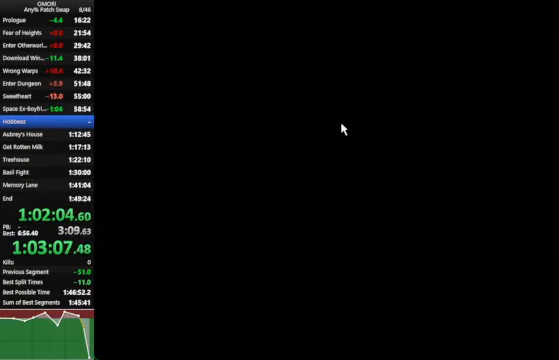
{"keys": ["space", "x", "z"], "events": [[66, "x", "up"], [100, "z", "down"], [166, "x", "down"], [233, "x", "up"], [233, "z", "up"], [300, "x", "down"], [366, "x", "up"], [466, "x", "down"], [500, "z", "down"]]}
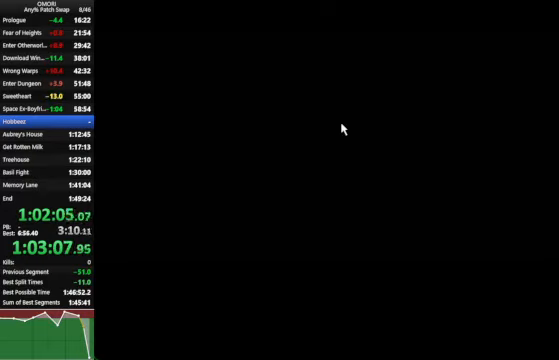
{"keys": ["space", "x"], "events": [[33, "z", "up"], [66, "x", "up"], [66, "z", "down"], [100, "z", "up"], [133, "x", "down"], [133, "z", "down"], [200, "x", "up"], [233, "z", "up"], [300, "x", "down"], [366, "x", "up"], [500, "x", "down"]]}
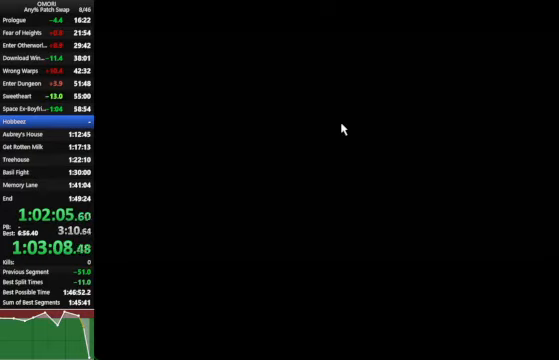
{"keys": ["space", "x", "z"], "events": [[33, "x", "up"], [33, "z", "down"], [133, "x", "down"], [200, "x", "up"], [233, "z", "up"], [266, "x", "down"], [366, "x", "up"], [466, "x", "down"], [500, "z", "down"]]}
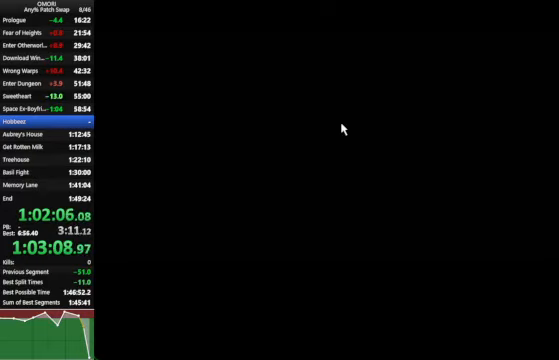
{"keys": ["space", "z"], "events": [[33, "x", "up"], [133, "x", "down"], [200, "x", "up"], [233, "z", "up"], [266, "x", "down"], [333, "x", "up"], [466, "x", "down"], [500, "x", "up"], [500, "z", "down"]]}
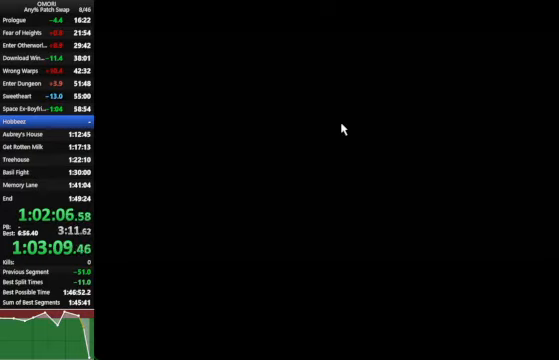
{"keys": ["space", "z"], "events": [[33, "z", "up"], [66, "z", "down"], [100, "x", "down"], [166, "x", "up"], [233, "z", "up"], [266, "x", "down"], [333, "x", "up"], [433, "x", "down"], [500, "x", "up"], [500, "z", "down"]]}
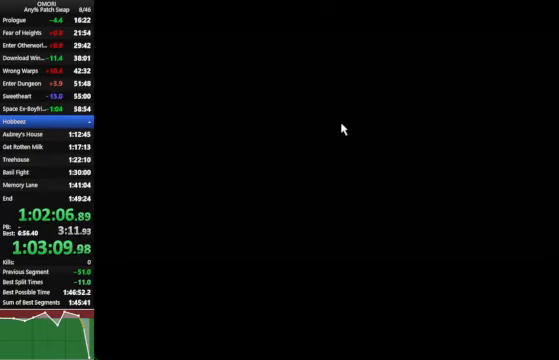
{"keys": ["space", "z"], "events": [[100, "x", "down"], [167, "x", "up"], [234, "z", "up"], [267, "x", "down"], [267, "z", "down"], [300, "z", "up"], [334, "x", "up"], [400, "z", "down"], [434, "x", "down"], [434, "z", "up"], [500, "x", "up"], [500, "z", "down"]]}
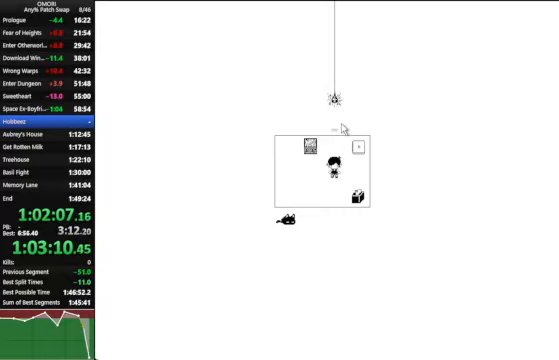
{"keys": ["space", "z"], "events": [[100, "x", "down"], [167, "x", "up"], [234, "x", "down"], [234, "z", "up"], [334, "x", "up"], [434, "x", "down"], [500, "x", "up"], [500, "z", "down"]]}
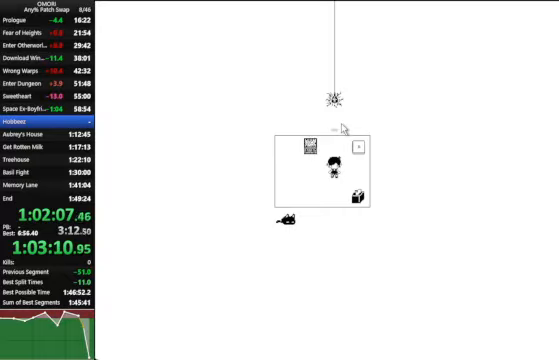
{"keys": ["space", "z"], "events": [[67, "x", "down"], [167, "x", "up"], [234, "x", "down"], [234, "z", "up"], [300, "x", "up"], [400, "x", "down"], [500, "x", "up"], [500, "z", "down"]]}
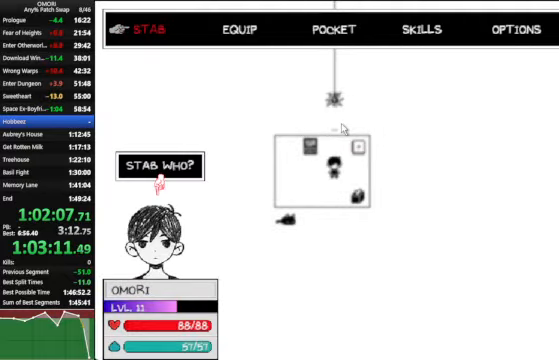
{"keys": ["space", "z"], "events": [[100, "x", "down"], [200, "x", "up"], [234, "z", "up"], [434, "z", "down"], [467, "z", "up"], [500, "z", "down"]]}
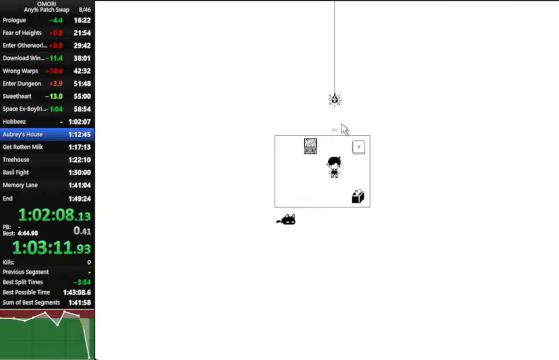
{"keys": [], "events": [[34, "space", "up"], [67, "z", "up"]]}